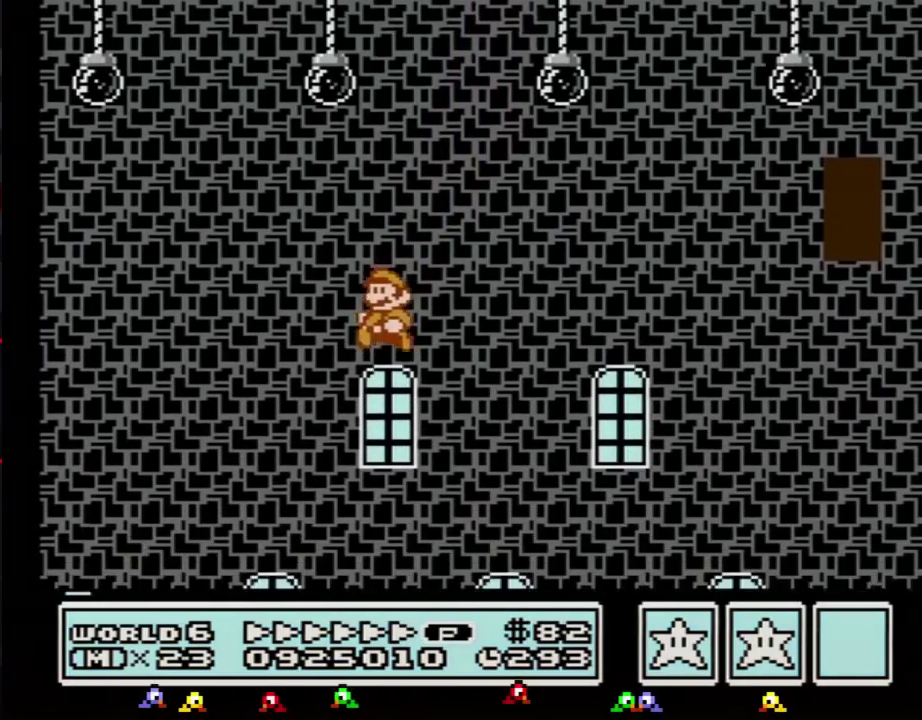
Gameplay with a controller (Nintendo layout); each line is a JSON object with the inputs held at the frame after it. "events" lists button and stick changes between this image and that frame as [ms after this image, input, new state], when the widget could be followed in between. Not read: L3 R3.
{"buttons": ["B", "DPAD_LEFT"], "events": []}
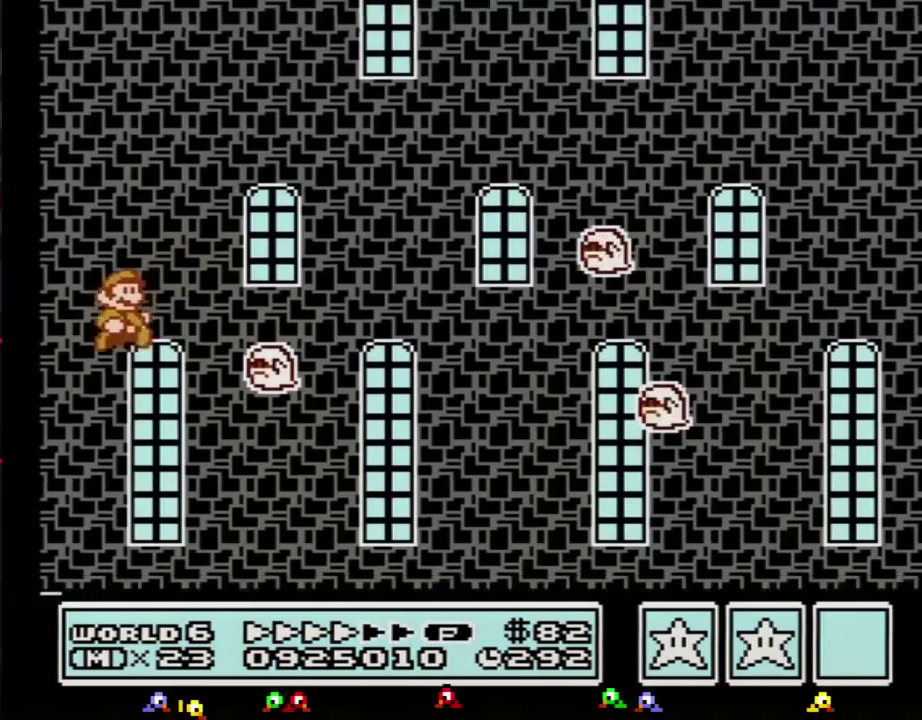
{"buttons": ["B"], "events": [[17, "DPAD_LEFT", "up"], [100, "DPAD_RIGHT", "down"], [167, "DPAD_RIGHT", "up"], [200, "B", "up"], [384, "B", "down"], [417, "B", "up"], [484, "B", "down"]]}
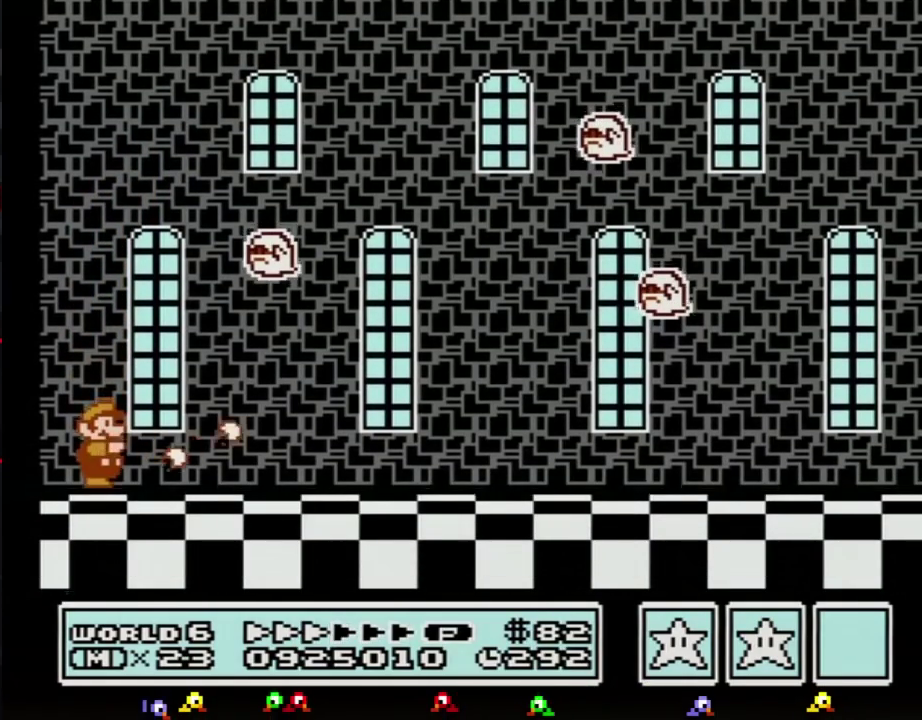
{"buttons": [], "events": [[16, "B", "up"]]}
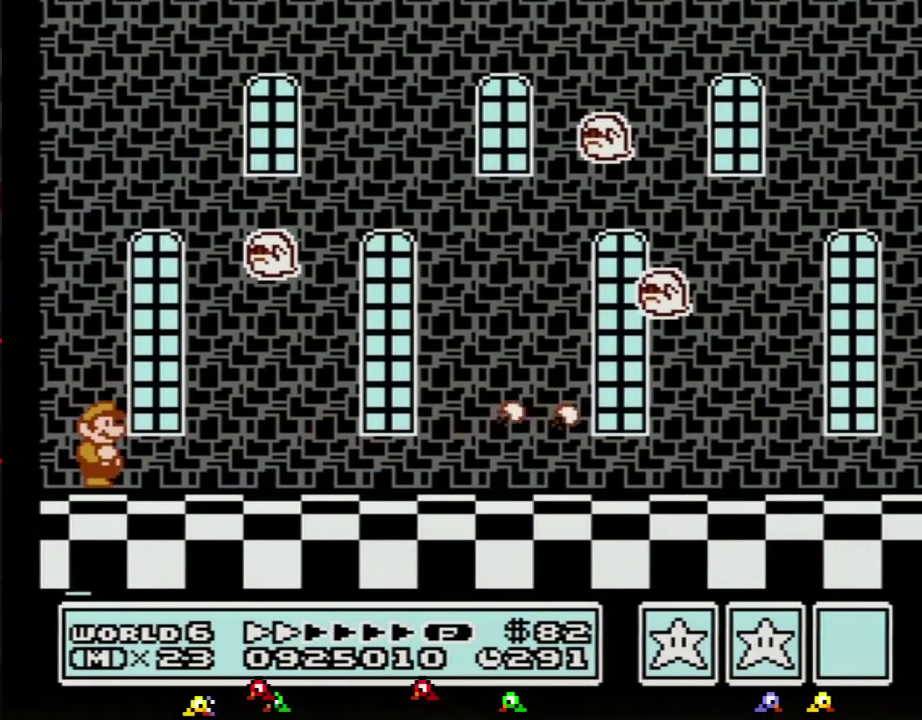
{"buttons": [], "events": []}
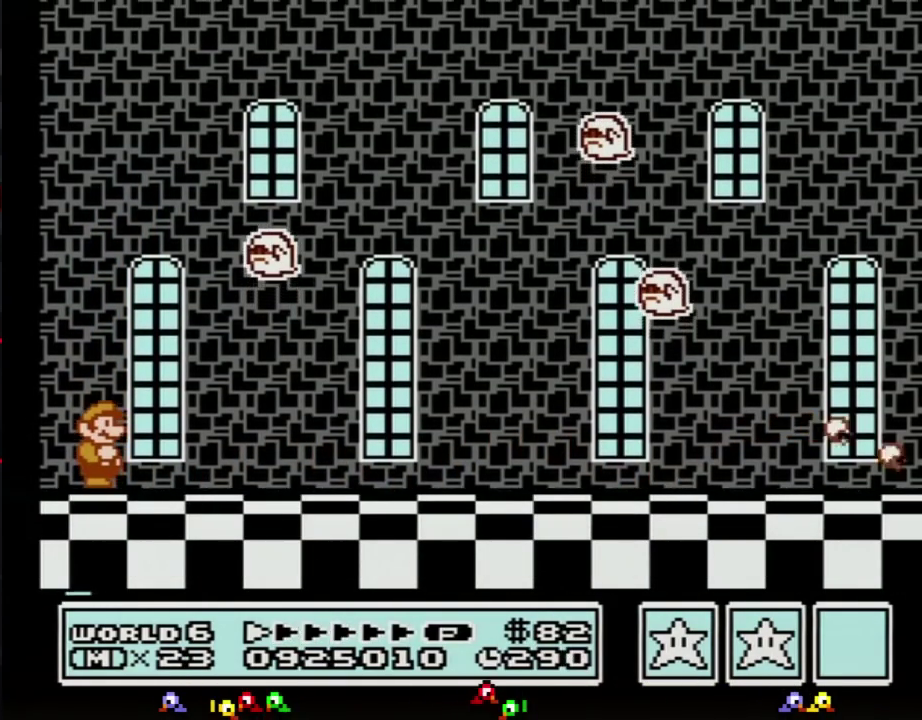
{"buttons": [], "events": []}
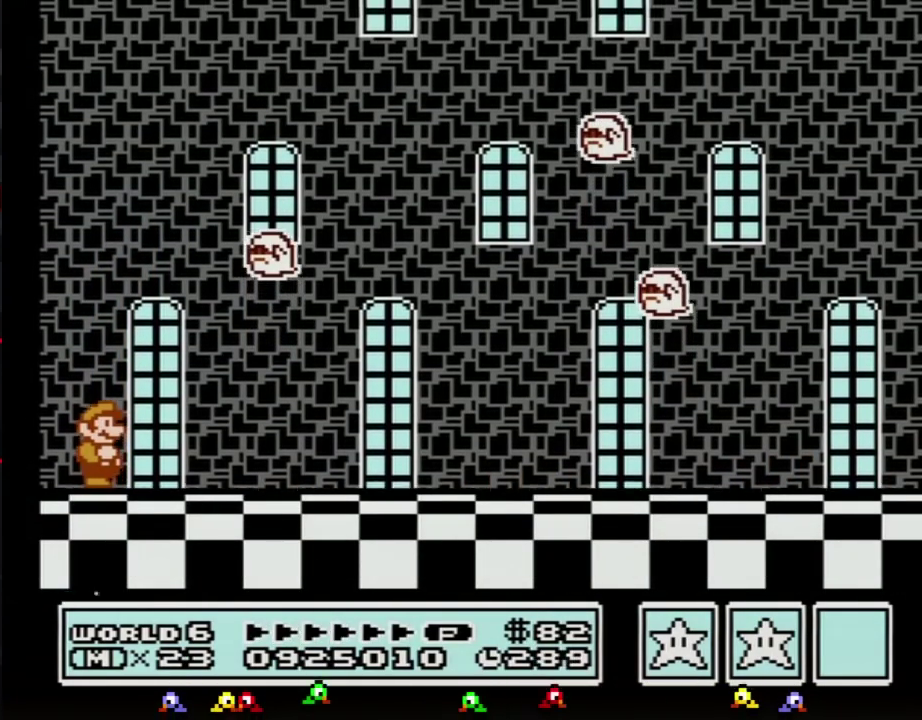
{"buttons": [], "events": []}
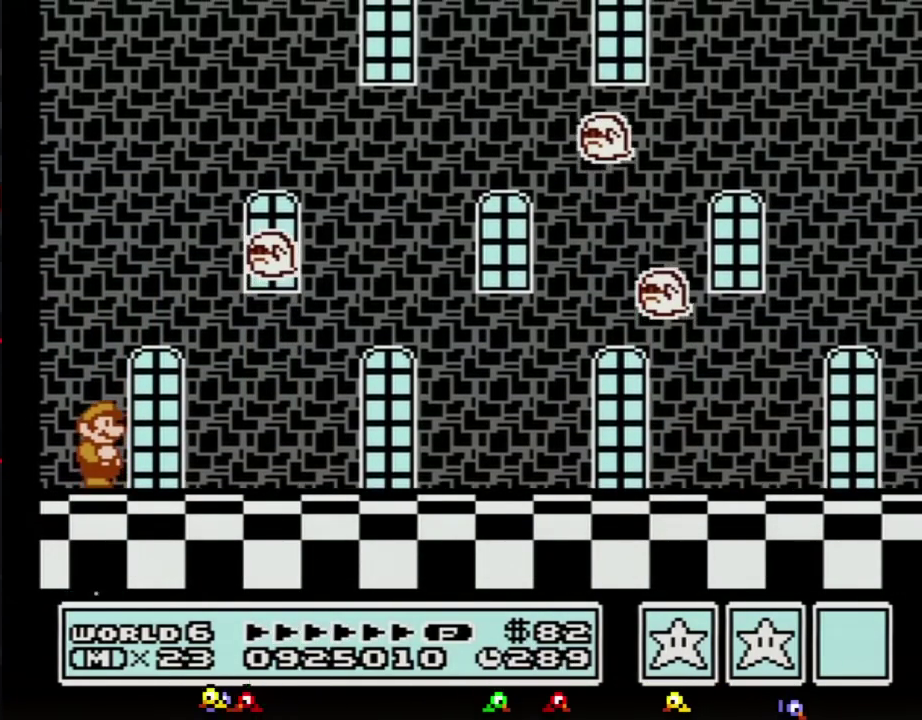
{"buttons": [], "events": []}
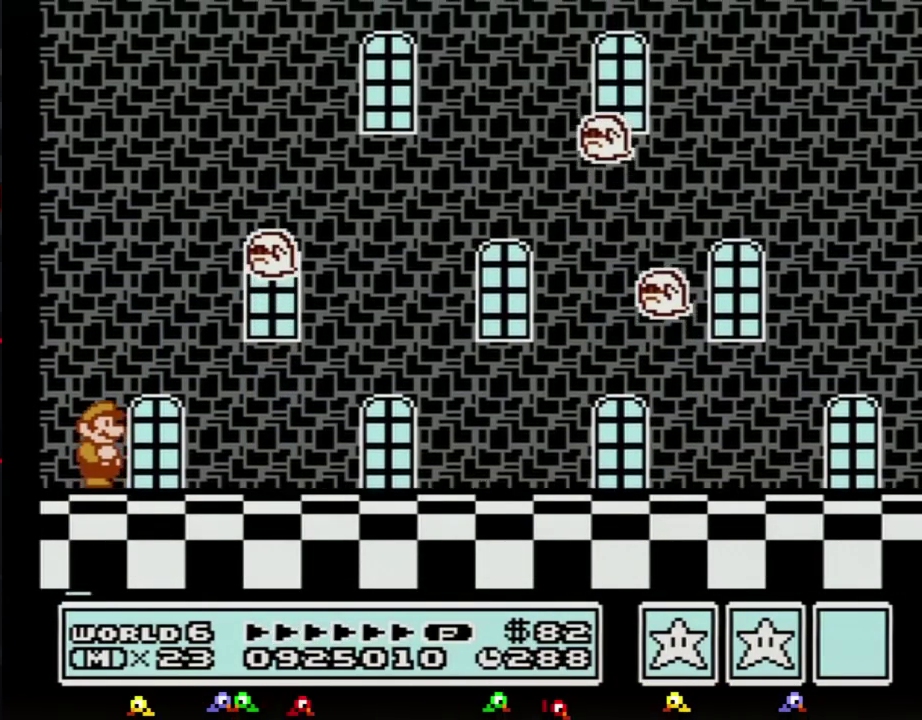
{"buttons": [], "events": []}
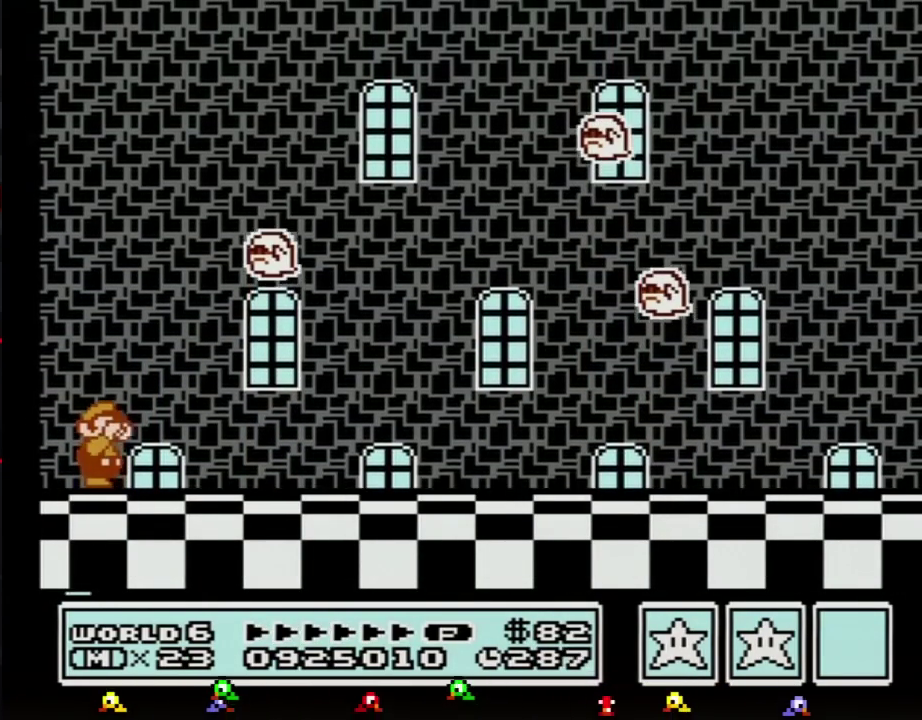
{"buttons": [], "events": [[133, "B", "down"], [200, "B", "up"]]}
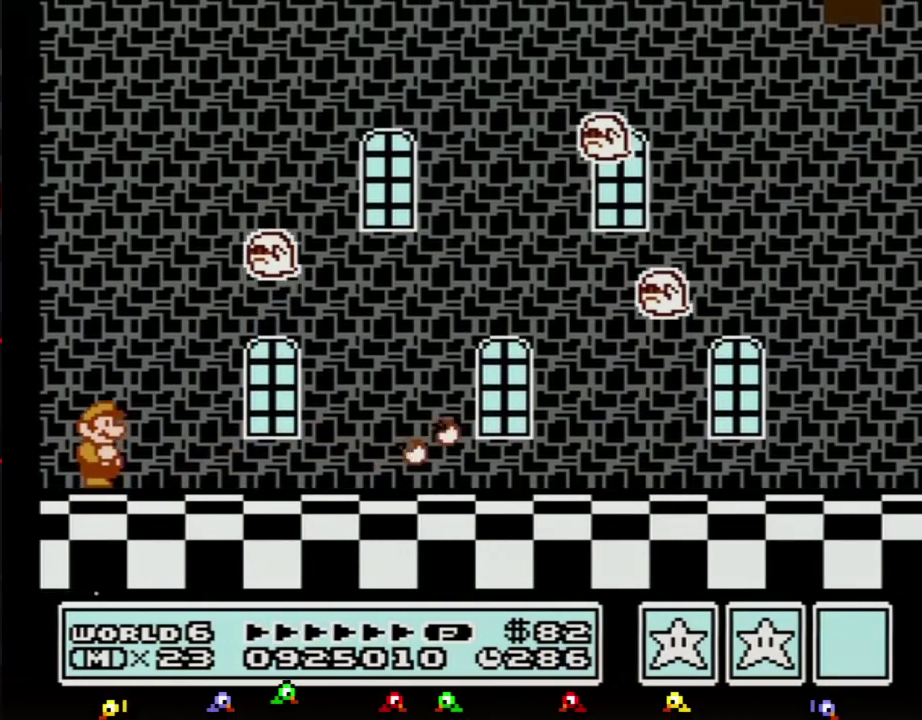
{"buttons": [], "events": []}
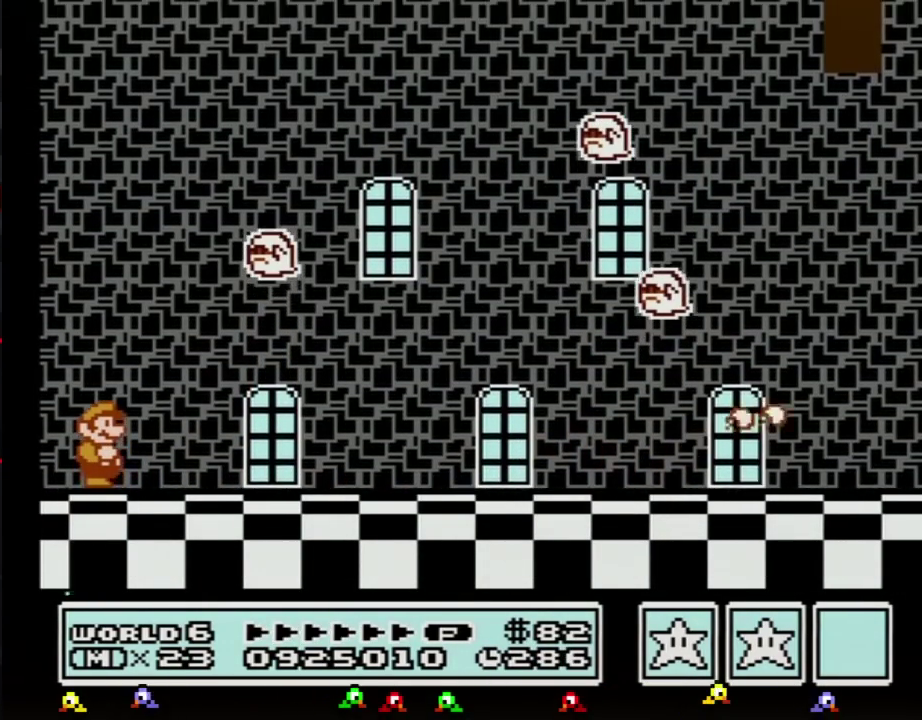
{"buttons": [], "events": []}
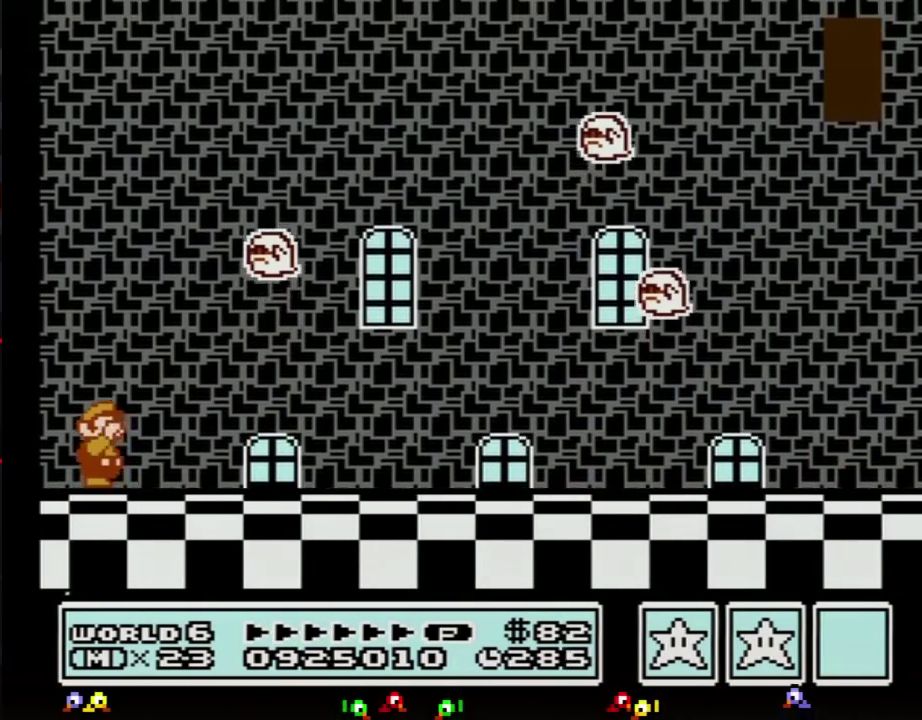
{"buttons": ["B"], "events": [[67, "B", "down"], [200, "B", "up"], [467, "B", "down"]]}
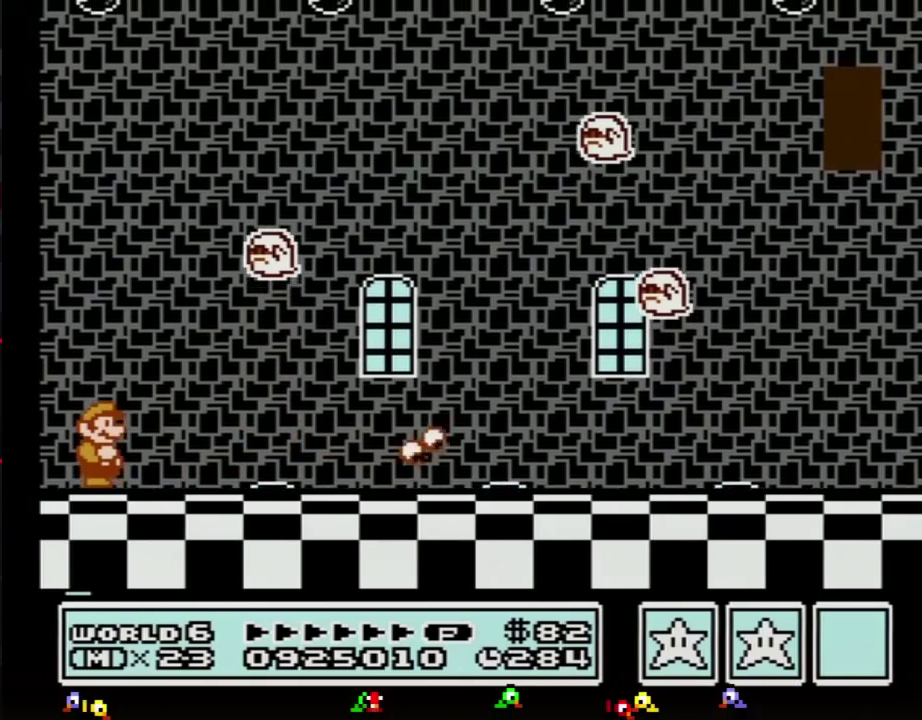
{"buttons": ["B", "DPAD_RIGHT"], "events": [[217, "DPAD_RIGHT", "down"]]}
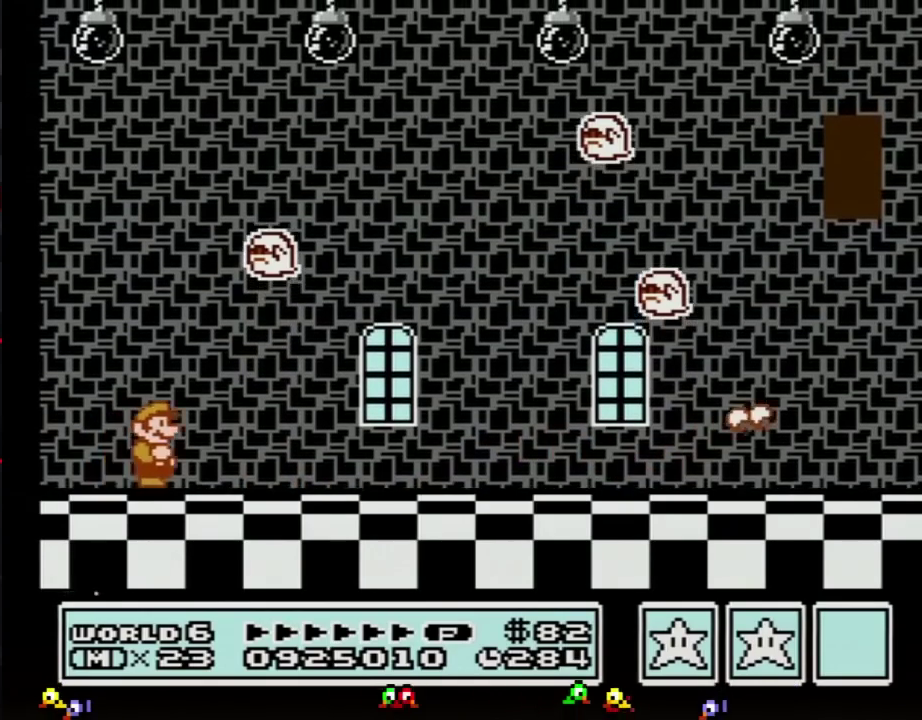
{"buttons": ["B", "DPAD_RIGHT"], "events": []}
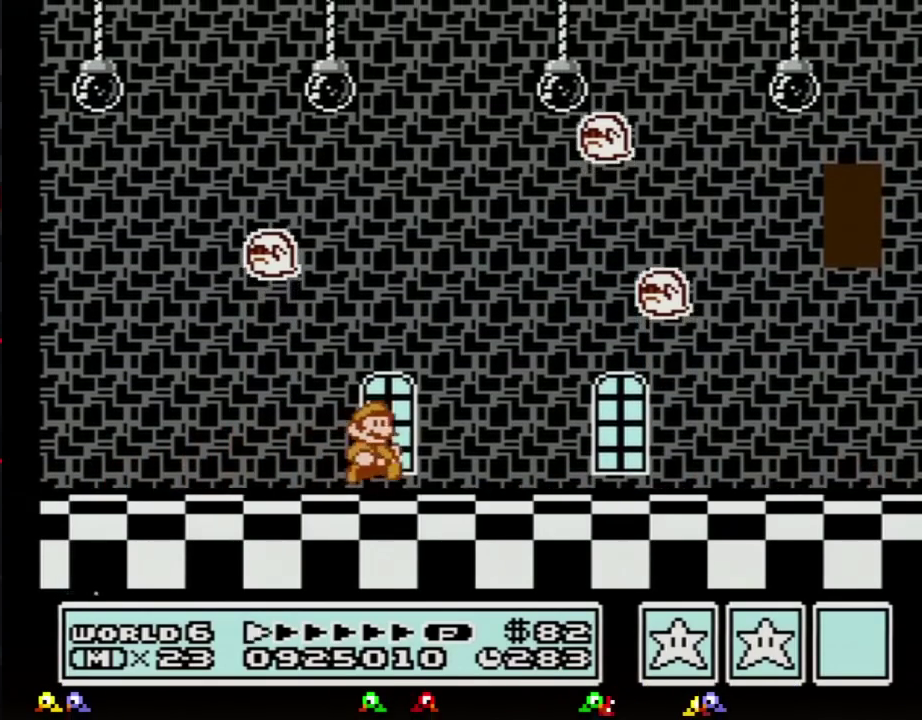
{"buttons": ["B", "DPAD_RIGHT"], "events": []}
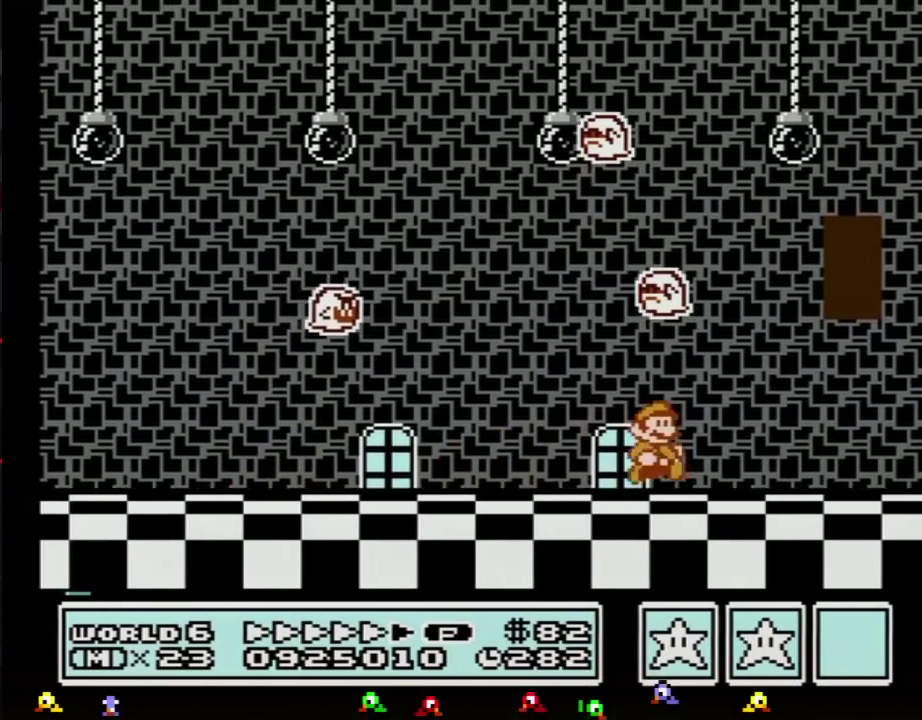
{"buttons": ["A", "B", "DPAD_LEFT"], "events": [[467, "A", "down"], [501, "DPAD_LEFT", "down"], [501, "DPAD_RIGHT", "up"]]}
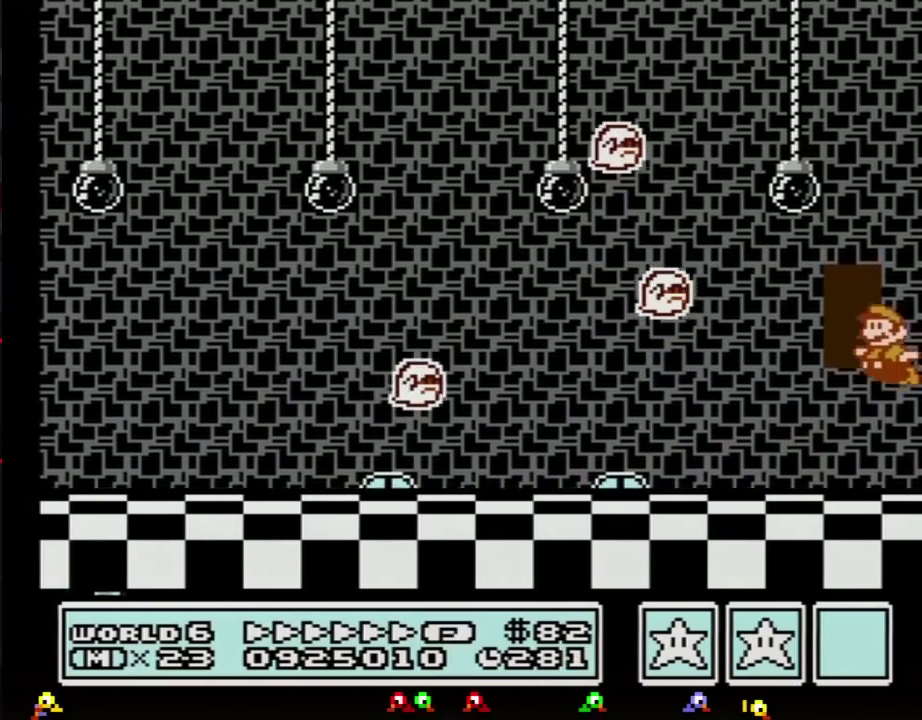
{"buttons": ["B", "DPAD_LEFT"], "events": [[100, "DPAD_LEFT", "up"], [166, "A", "up"], [417, "DPAD_LEFT", "down"]]}
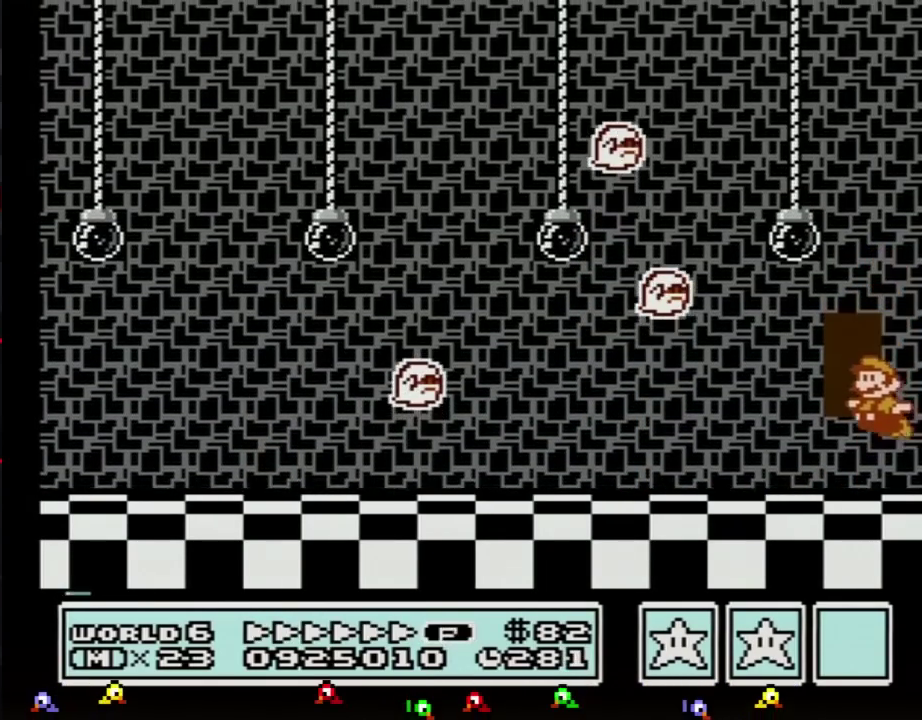
{"buttons": ["B", "DPAD_UP"], "events": [[134, "DPAD_LEFT", "up"], [217, "DPAD_UP", "down"], [317, "DPAD_UP", "up"], [384, "DPAD_UP", "down"]]}
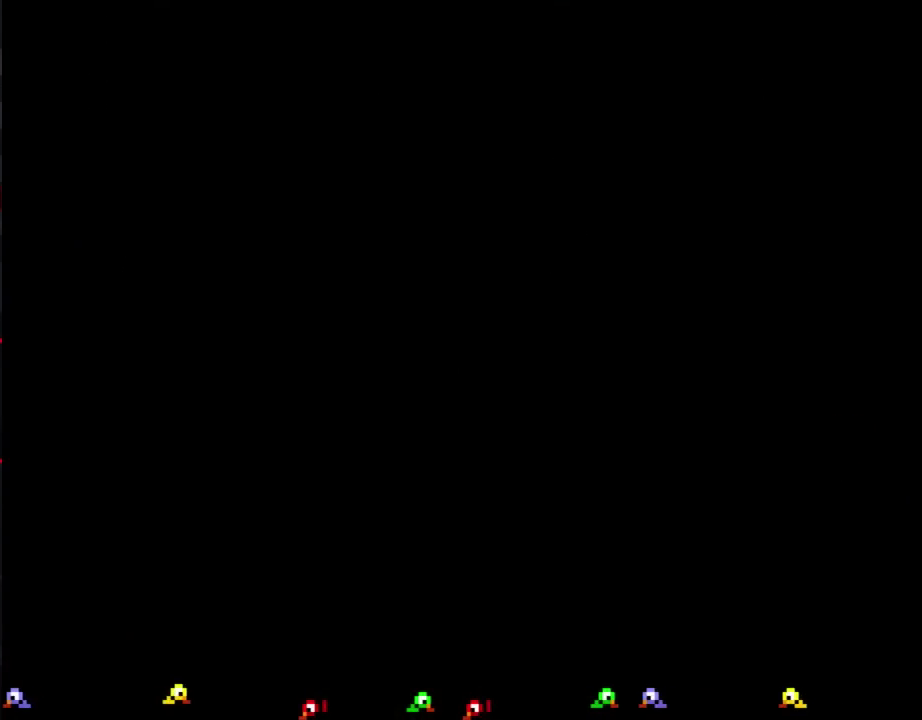
{"buttons": ["DPAD_RIGHT"], "events": [[317, "DPAD_UP", "up"], [383, "B", "up"], [383, "DPAD_RIGHT", "down"]]}
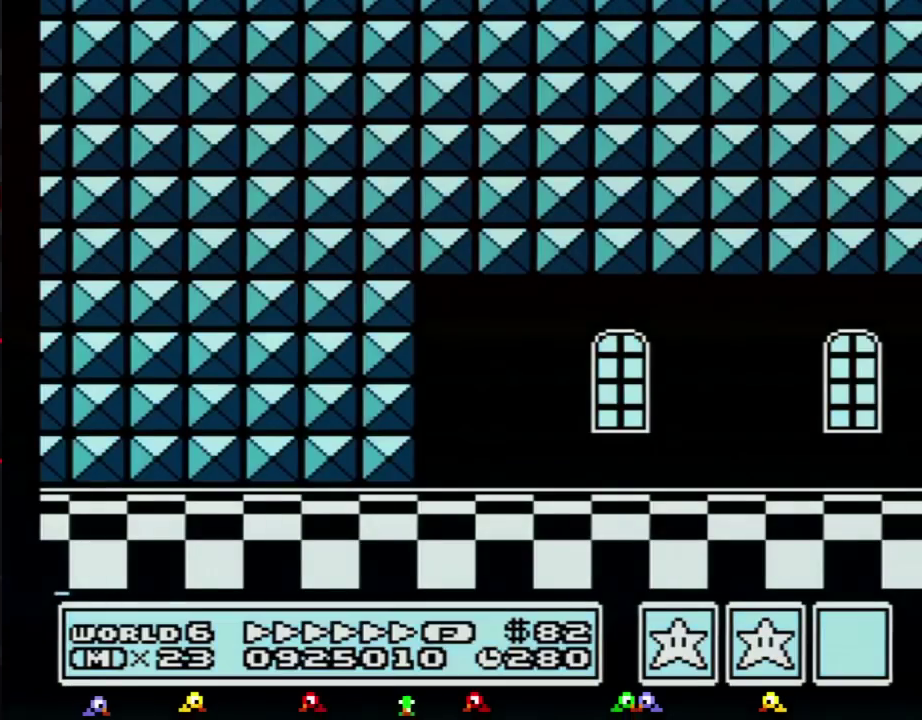
{"buttons": ["B", "DPAD_RIGHT"], "events": [[284, "B", "down"]]}
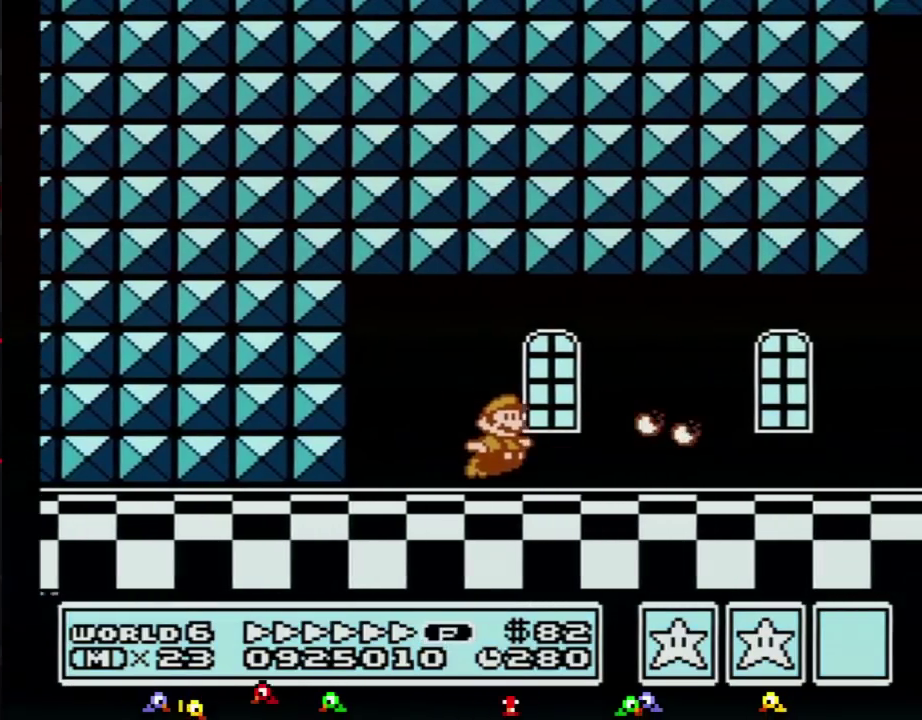
{"buttons": ["B", "DPAD_RIGHT"], "events": [[133, "A", "down"], [183, "A", "up"]]}
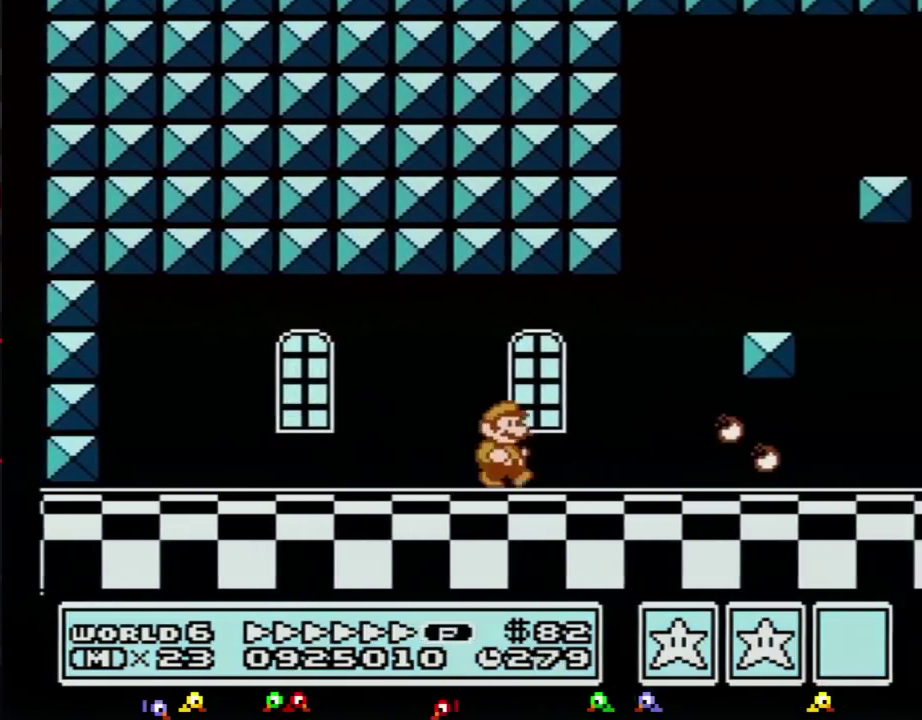
{"buttons": ["B", "DPAD_RIGHT"], "events": []}
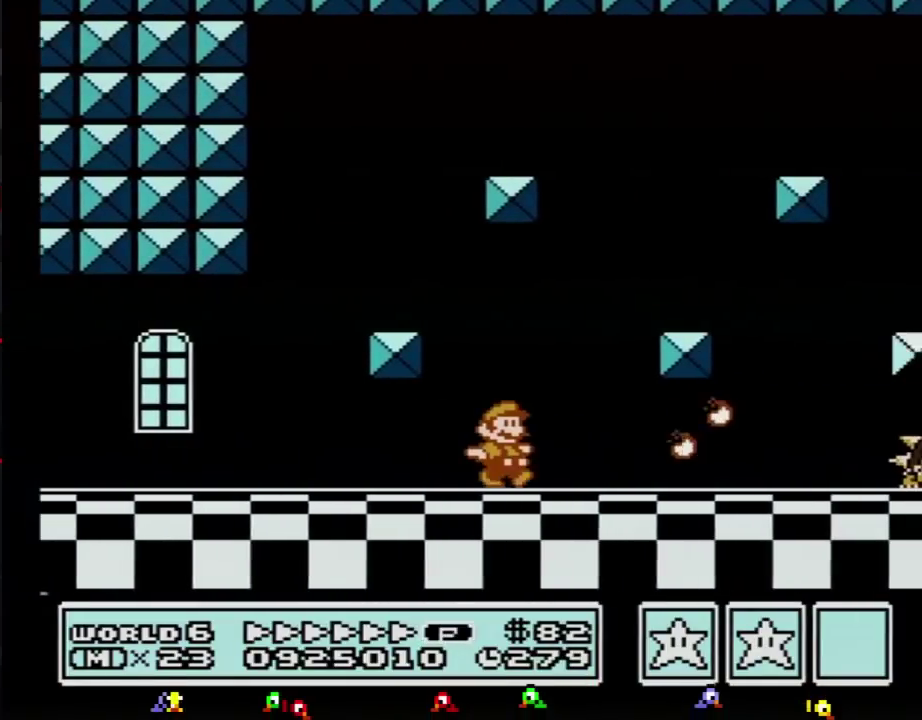
{"buttons": ["DPAD_RIGHT"], "events": [[500, "B", "up"]]}
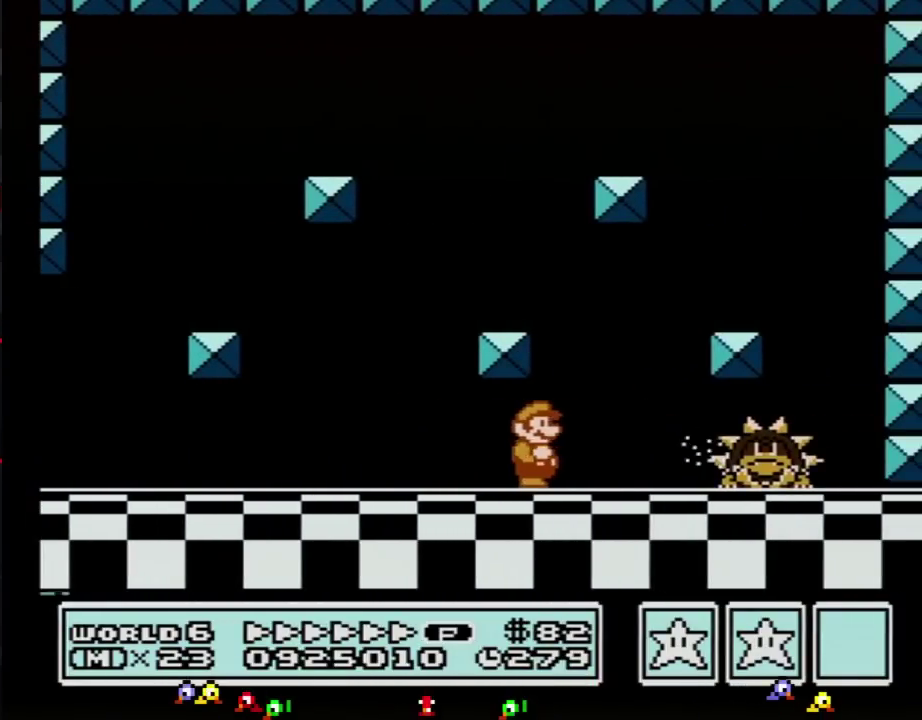
{"buttons": ["B"], "events": [[100, "B", "down"], [150, "B", "up"], [150, "DPAD_RIGHT", "up"], [217, "B", "down"], [284, "B", "up"], [334, "B", "down"], [401, "B", "up"], [467, "B", "down"]]}
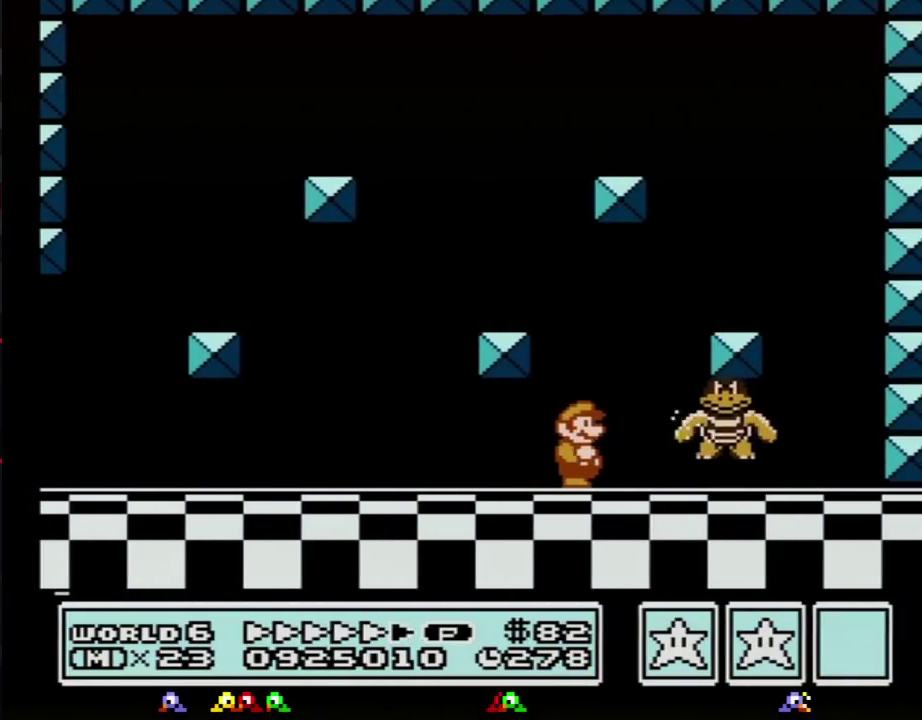
{"buttons": ["A", "B", "DPAD_RIGHT"], "events": [[66, "B", "up"], [100, "DPAD_RIGHT", "down"], [116, "B", "down"], [183, "B", "up"], [250, "B", "down"], [317, "A", "down"]]}
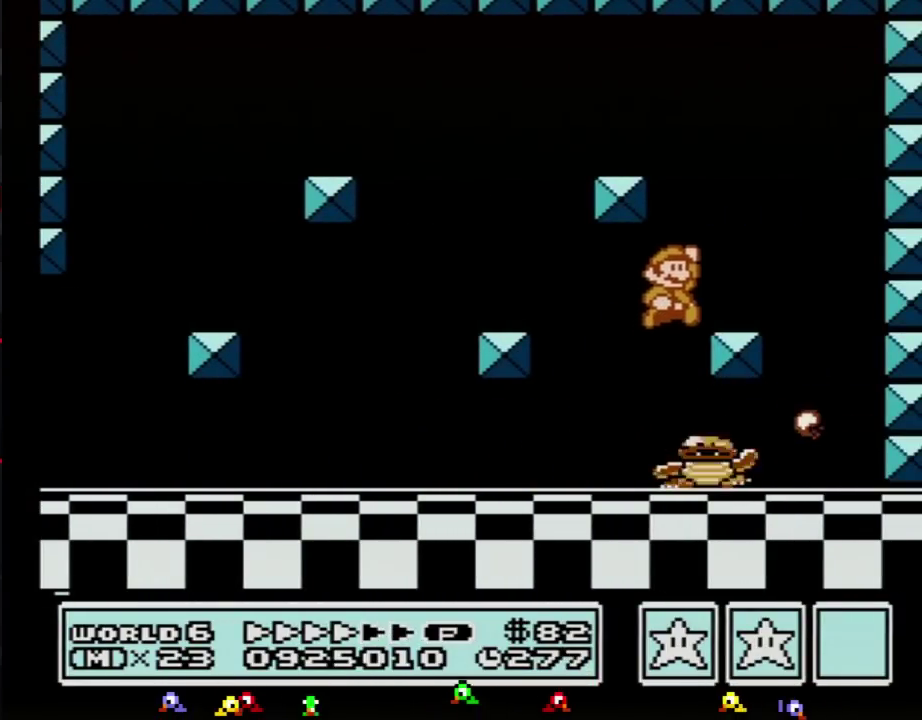
{"buttons": [], "events": [[34, "A", "up"], [34, "B", "up"], [34, "DPAD_RIGHT", "up"], [117, "DPAD_LEFT", "down"], [367, "DPAD_LEFT", "up"]]}
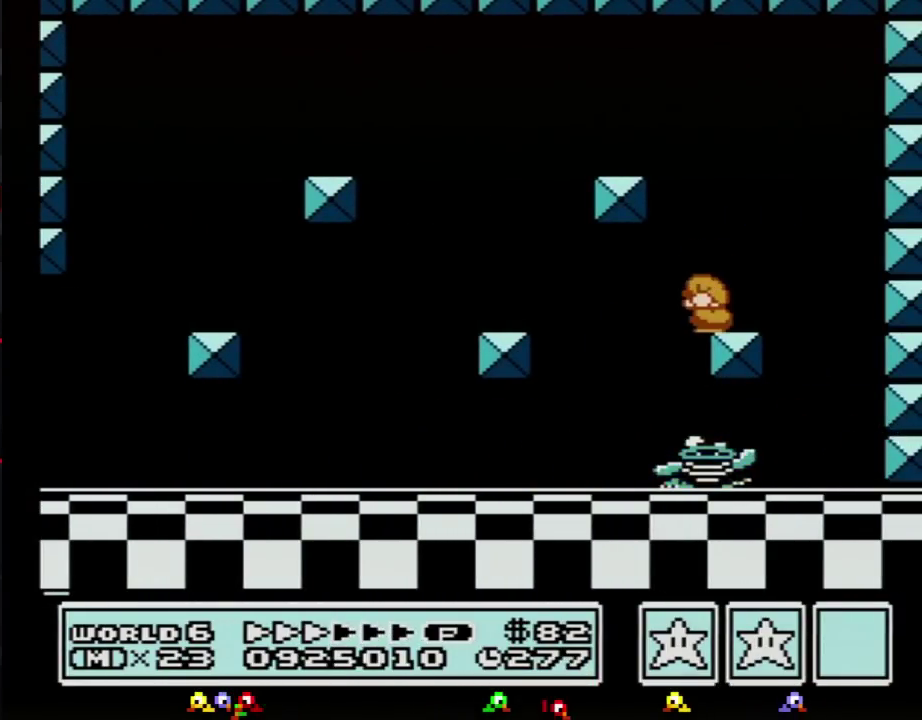
{"buttons": ["DPAD_DOWN"], "events": [[83, "DPAD_DOWN", "down"], [217, "DPAD_DOWN", "up"], [283, "DPAD_DOWN", "down"], [400, "DPAD_DOWN", "up"], [500, "DPAD_DOWN", "down"]]}
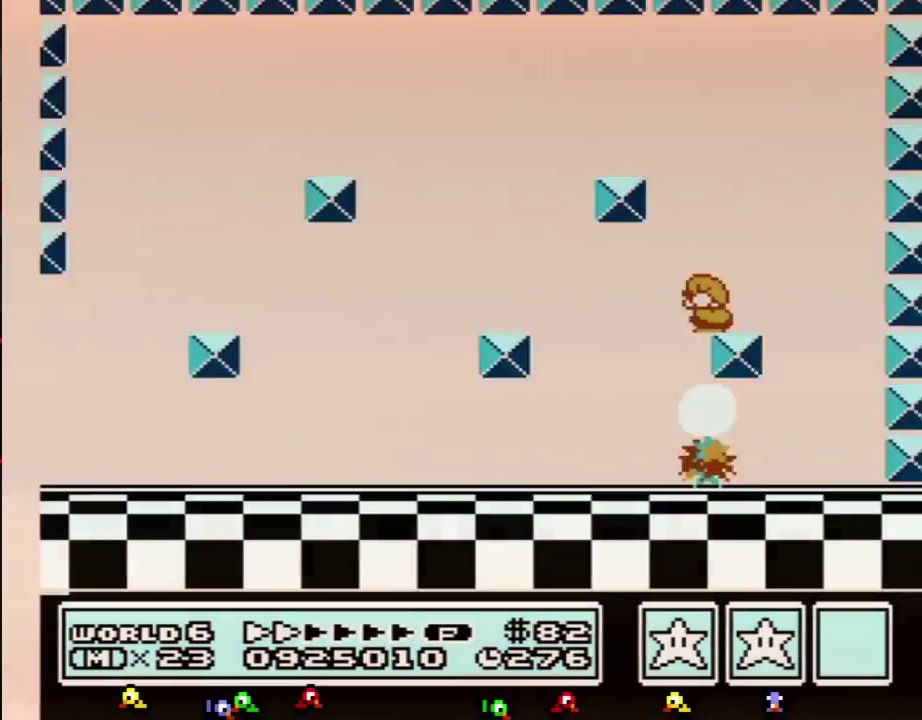
{"buttons": [], "events": [[117, "DPAD_DOWN", "up"], [184, "DPAD_DOWN", "down"], [317, "DPAD_DOWN", "up"], [367, "DPAD_DOWN", "down"], [501, "DPAD_DOWN", "up"]]}
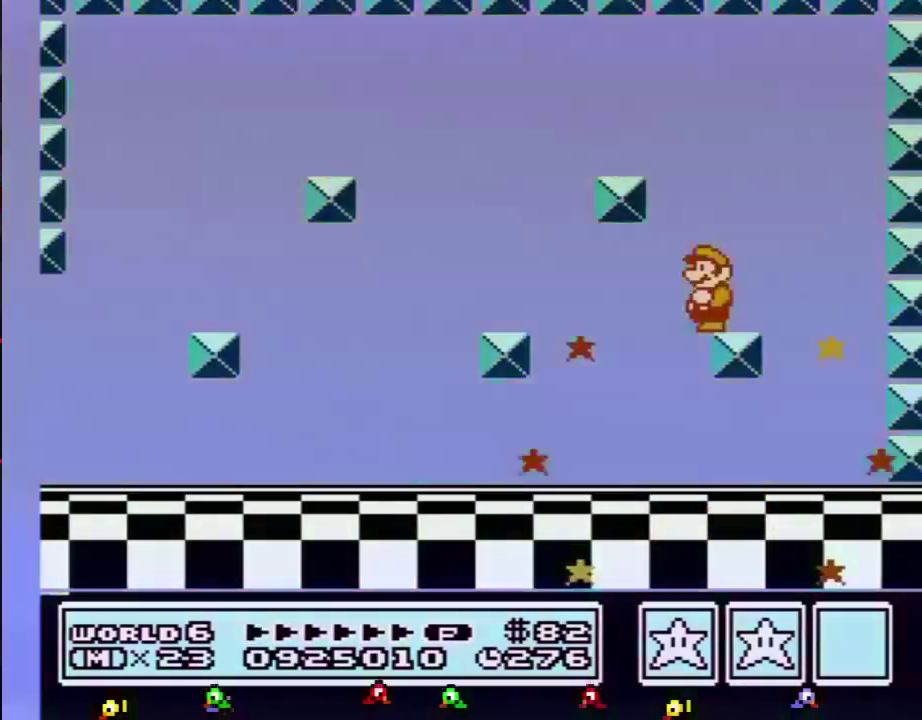
{"buttons": [], "events": [[66, "DPAD_DOWN", "down"], [183, "DPAD_DOWN", "up"]]}
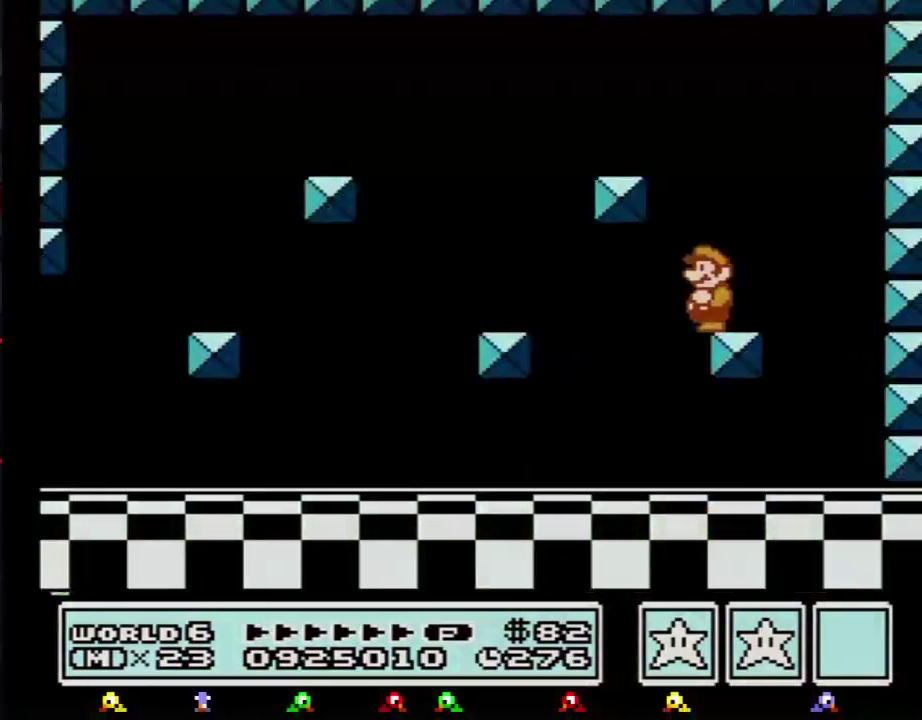
{"buttons": ["A"], "events": [[401, "A", "down"]]}